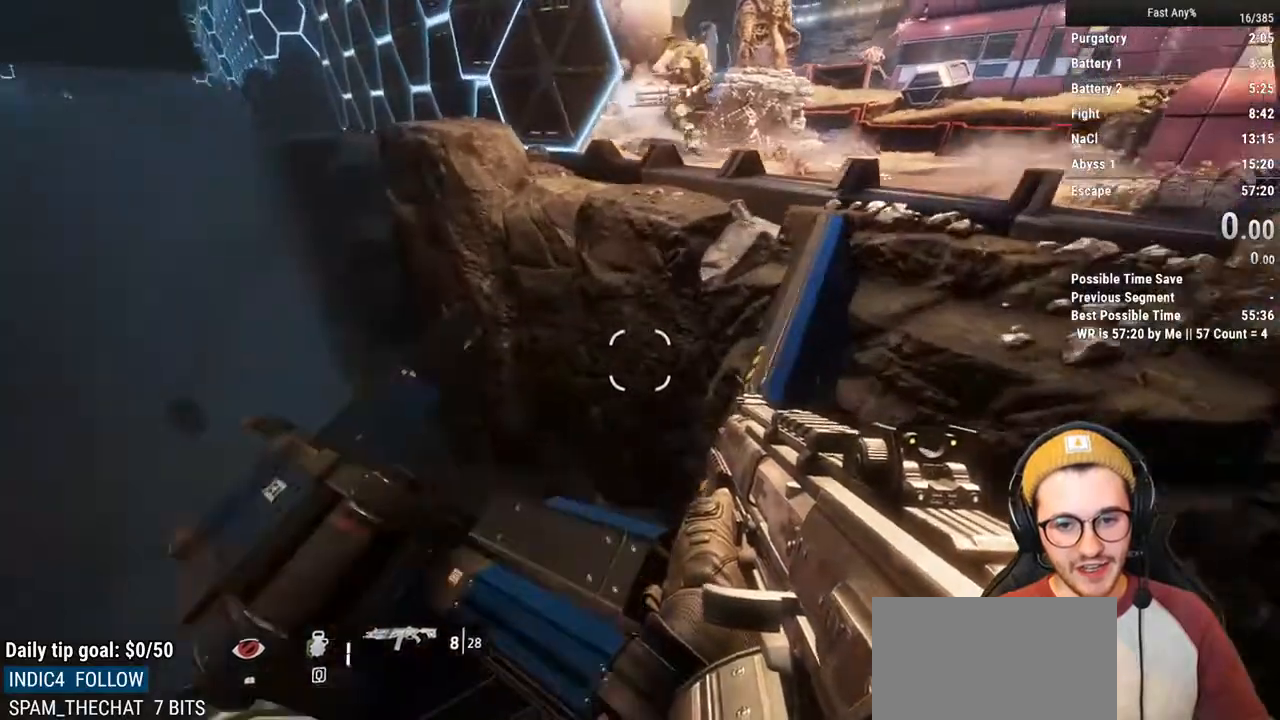
Gameplay with keyboard and mouse; each line is a JSON object with the keys and mouse buttons held at the frame after it. "events" lists presses ("down") and releases ("up") of "1", "2", "3", "4", "5", "a", "alt", "c", "ctrl", "d", "e", "f", "q", "r", "s", "shift", "space", "tab", "v", "w", "x", "z", "mouse_left", "mouse_middle", "mouse_right", "mouse_mb4", "mouse_mb5", "mouse_wheel_up" and "mouse_wheel_down" between this image and that frame as [ms after this image, input, new state], when the widget could be followed in between. "mouse_left", "mouse_middle", "mouse_right", "mouse_mb4", "mouse_mb5", "mouse_wheel_up", "mouse_wheel_down" = the "left", "middle", "right", "mb4", "mb5", "wheel_up", "wheel_down" buttons of the "mouse" list. No other keys are recorded. Not read: mouse_move.
{"keys": ["d"], "mouse": [], "events": [[84, "d", "up"], [135, "w", "up"], [321, "d", "down"]]}
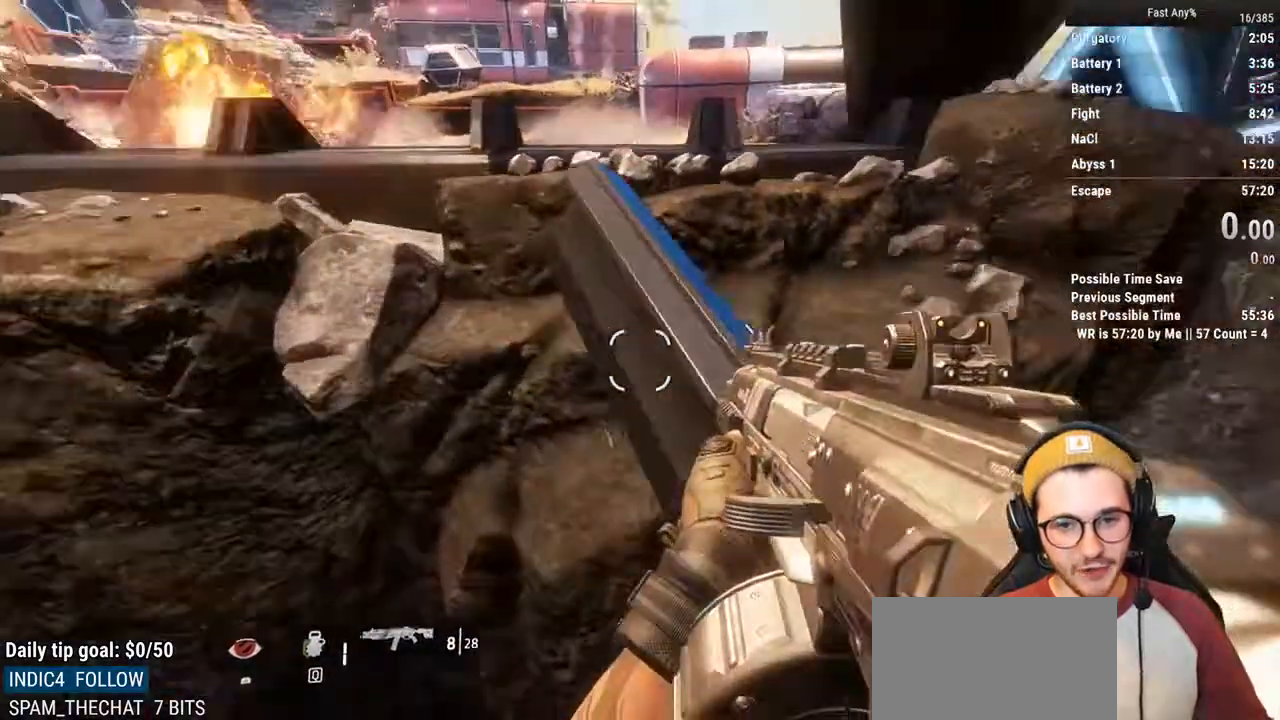
{"keys": ["w"], "mouse": [], "events": [[118, "w", "down"], [220, "d", "up"], [304, "space", "down"], [406, "space", "up"]]}
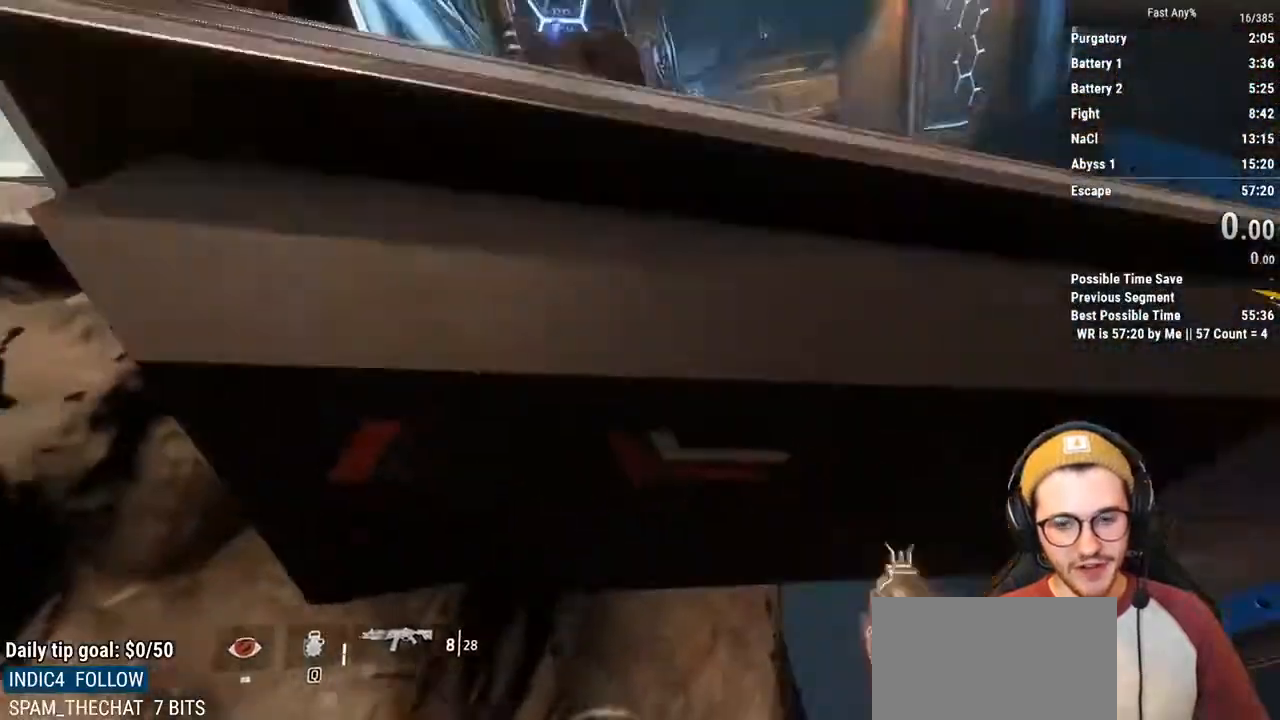
{"keys": [], "mouse": [], "events": [[456, "w", "up"]]}
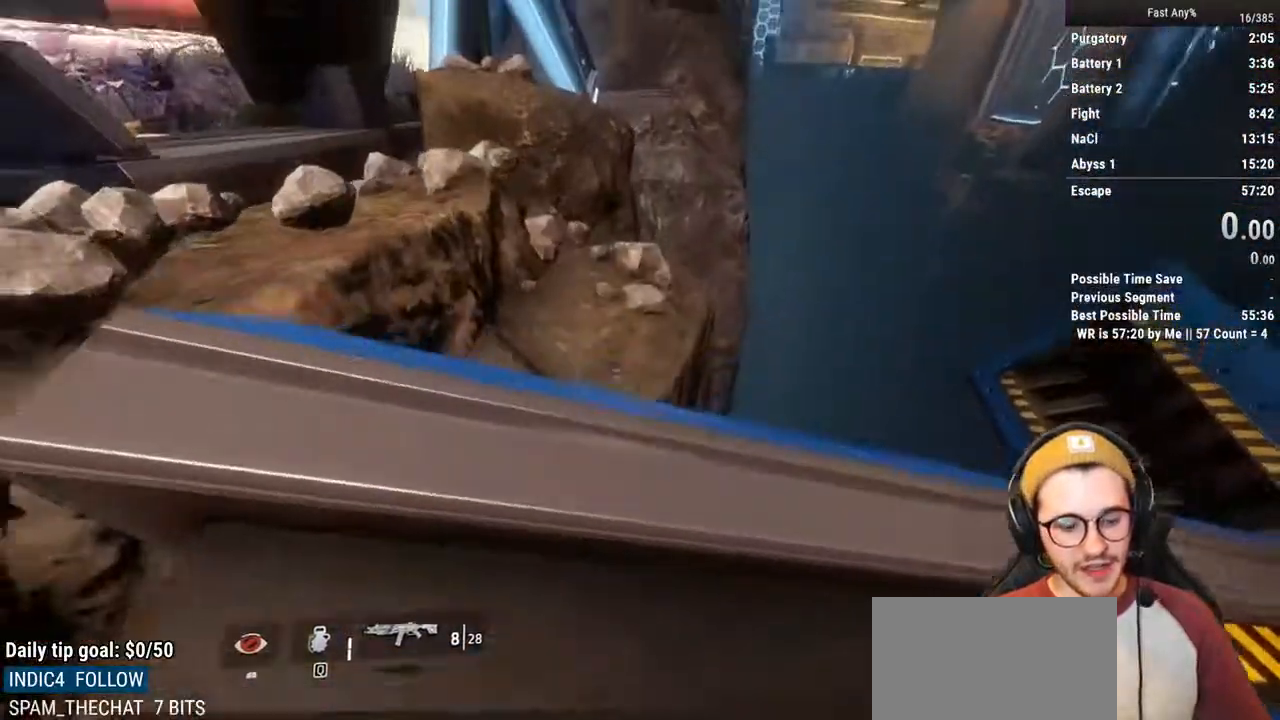
{"keys": [], "mouse": [], "events": []}
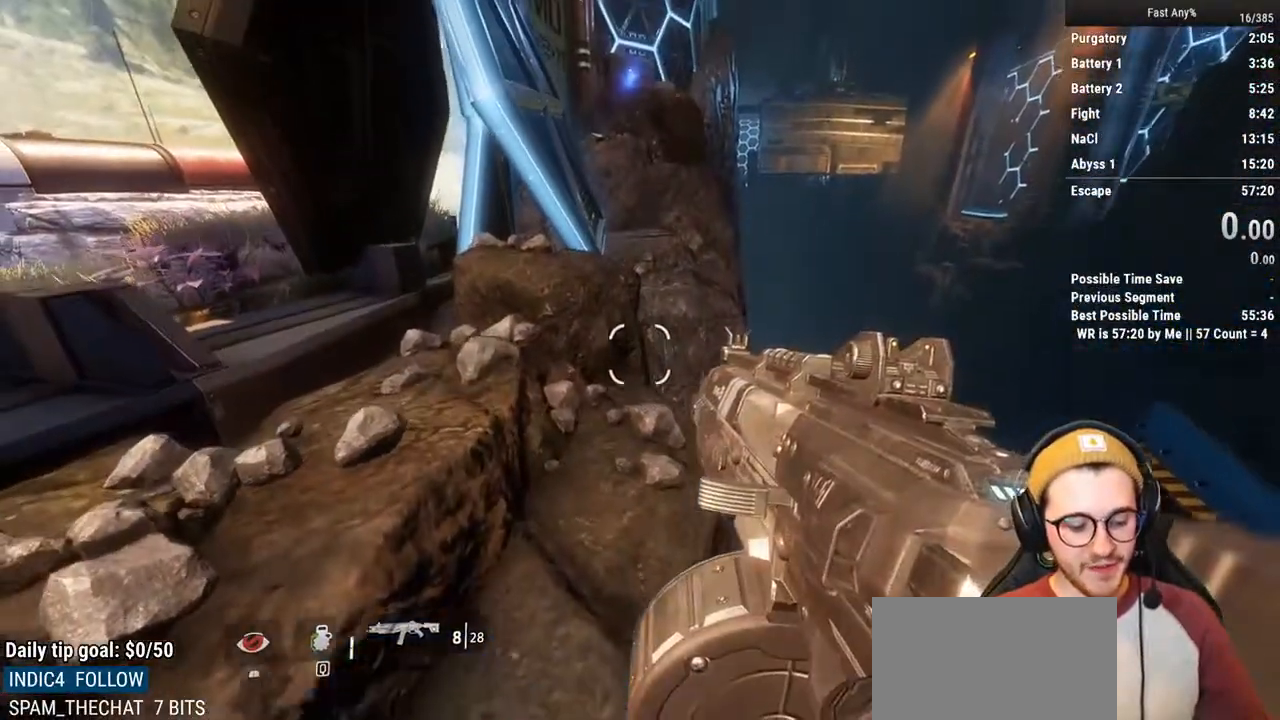
{"keys": [], "mouse": [], "events": []}
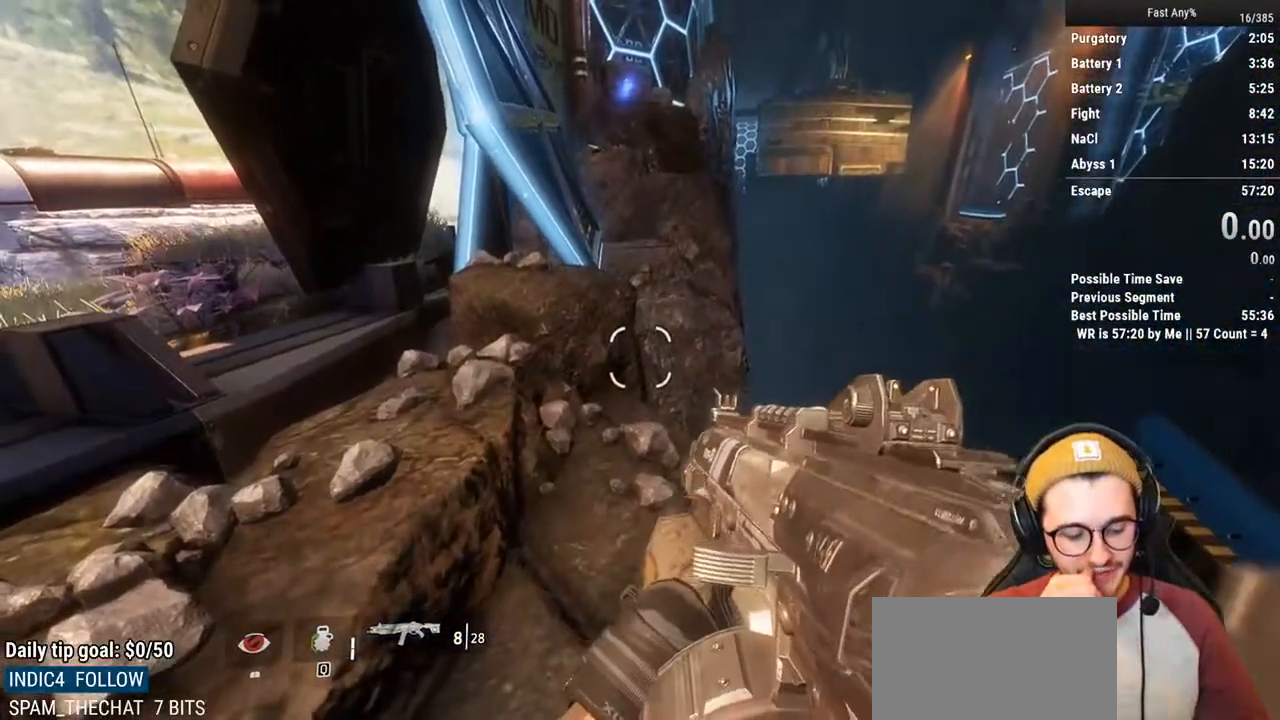
{"keys": [], "mouse": [], "events": []}
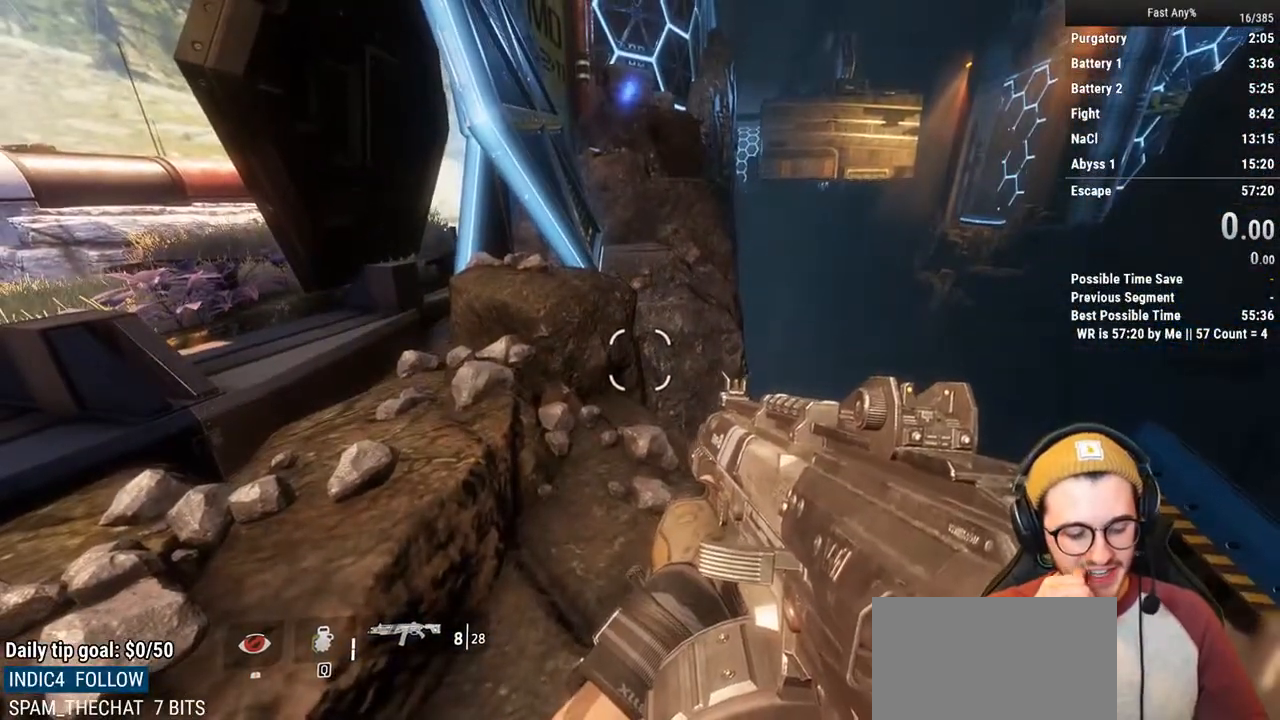
{"keys": [], "mouse": [], "events": []}
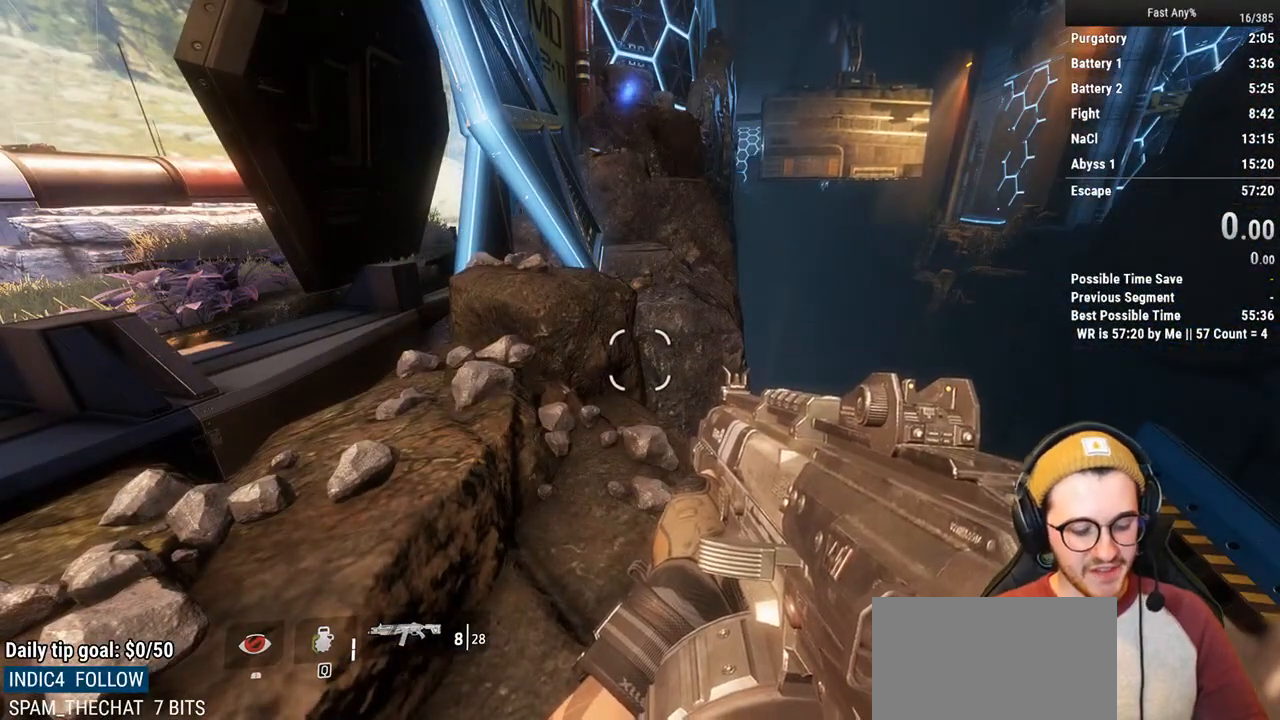
{"keys": [], "mouse": [], "events": []}
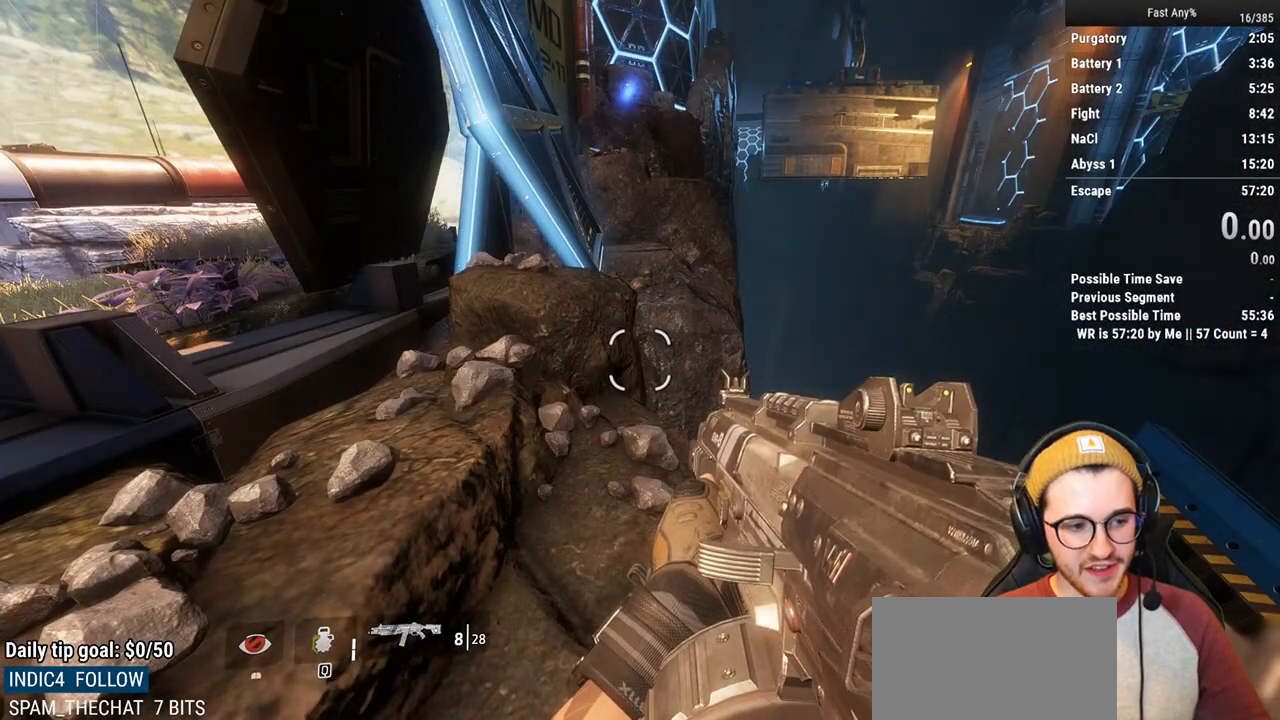
{"keys": [], "mouse": [], "events": []}
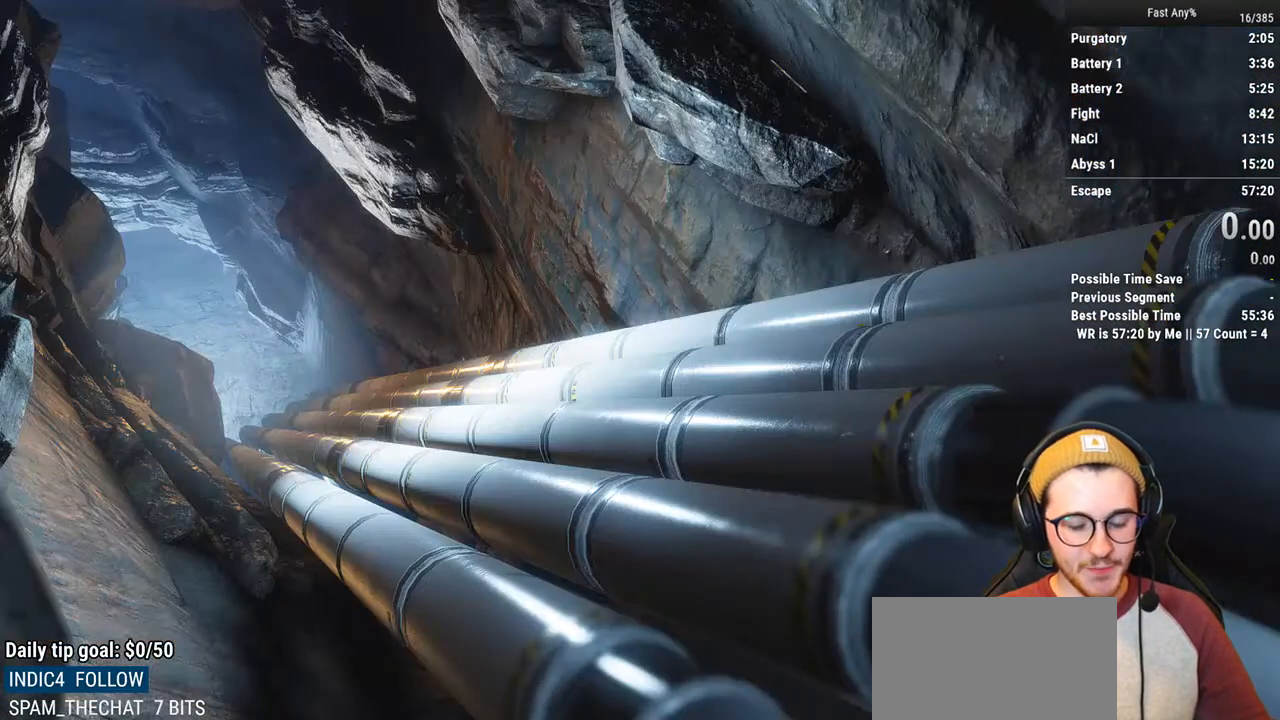
{"keys": [], "mouse": [], "events": []}
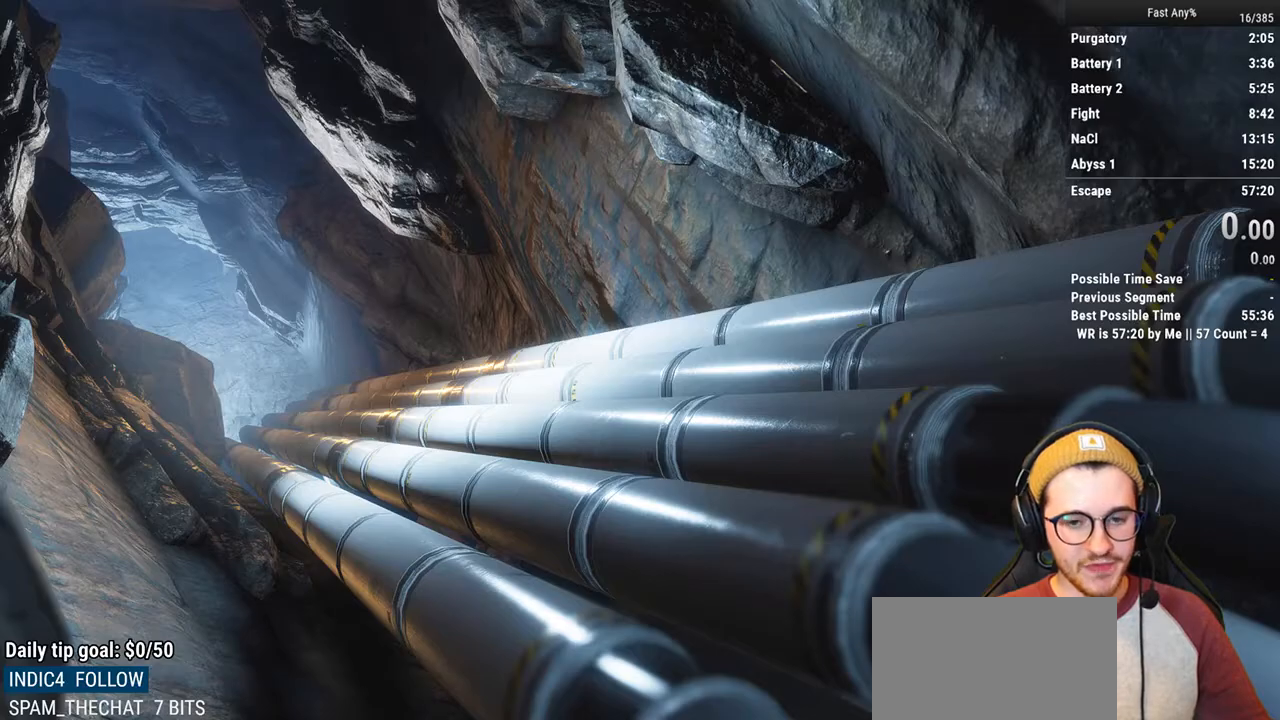
{"keys": [], "mouse": [], "events": []}
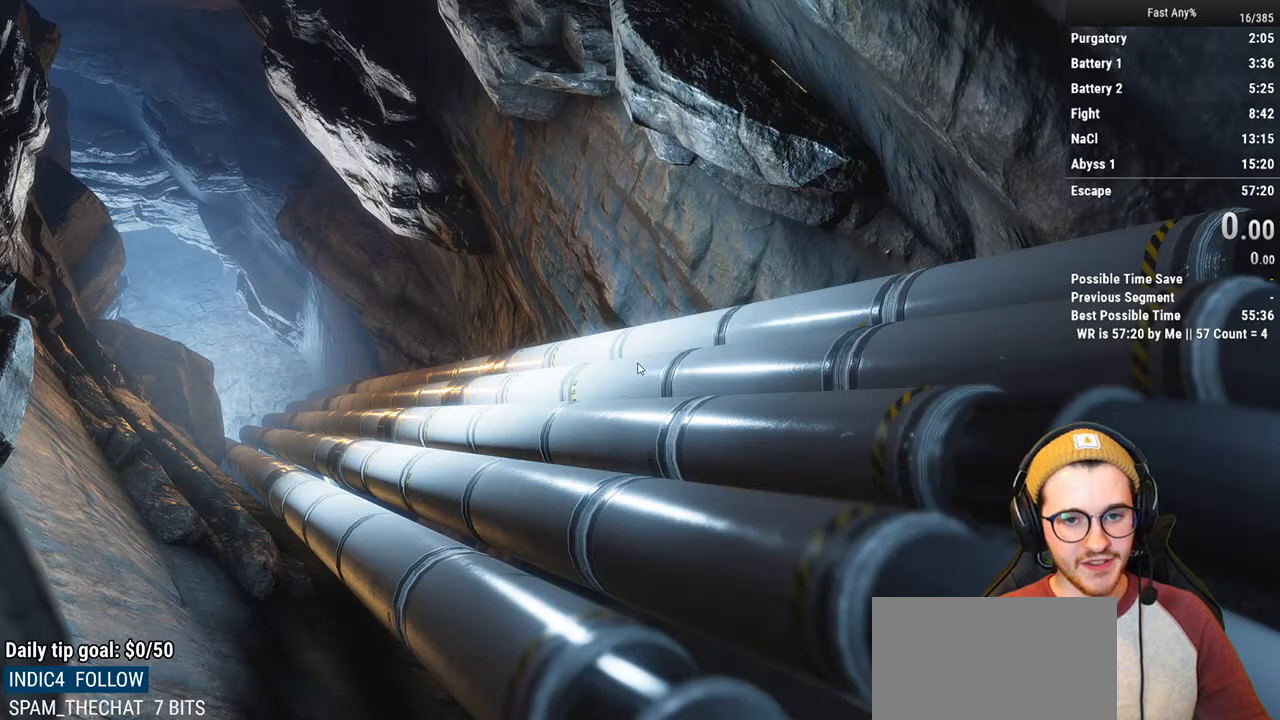
{"keys": [], "mouse": [], "events": []}
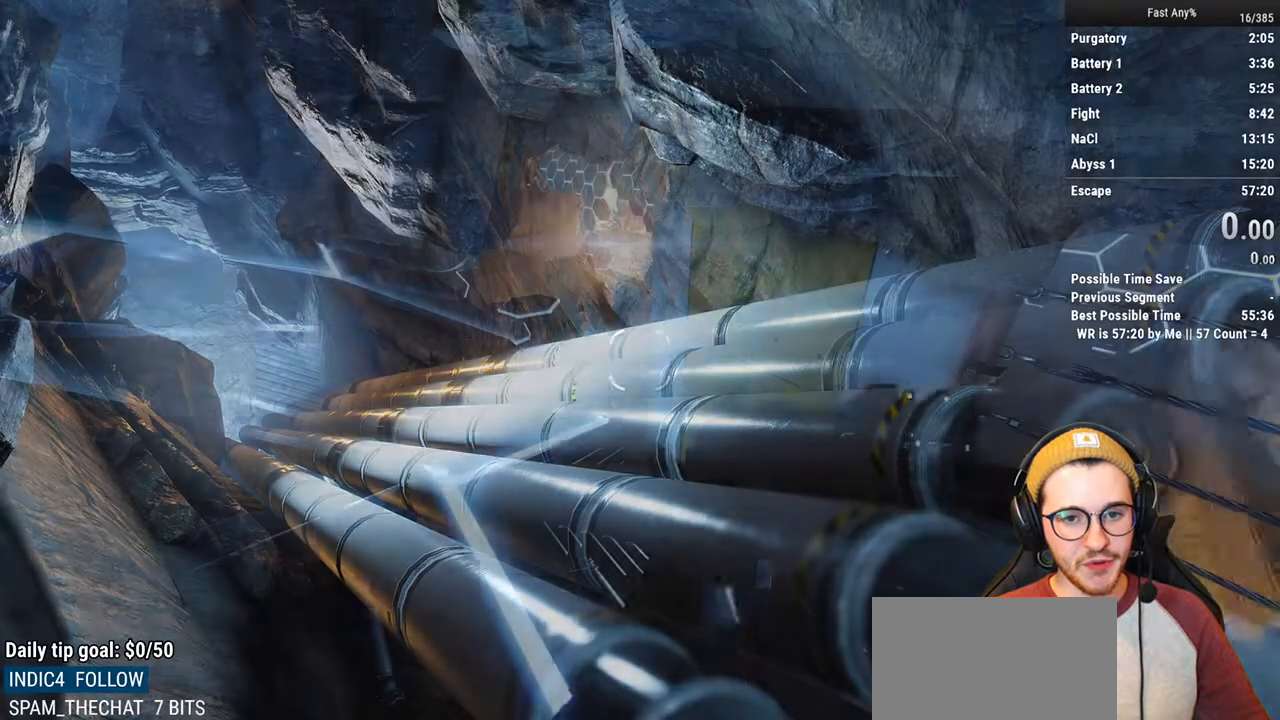
{"keys": ["shift", "w"], "mouse": [], "events": [[440, "w", "down"], [491, "shift", "down"]]}
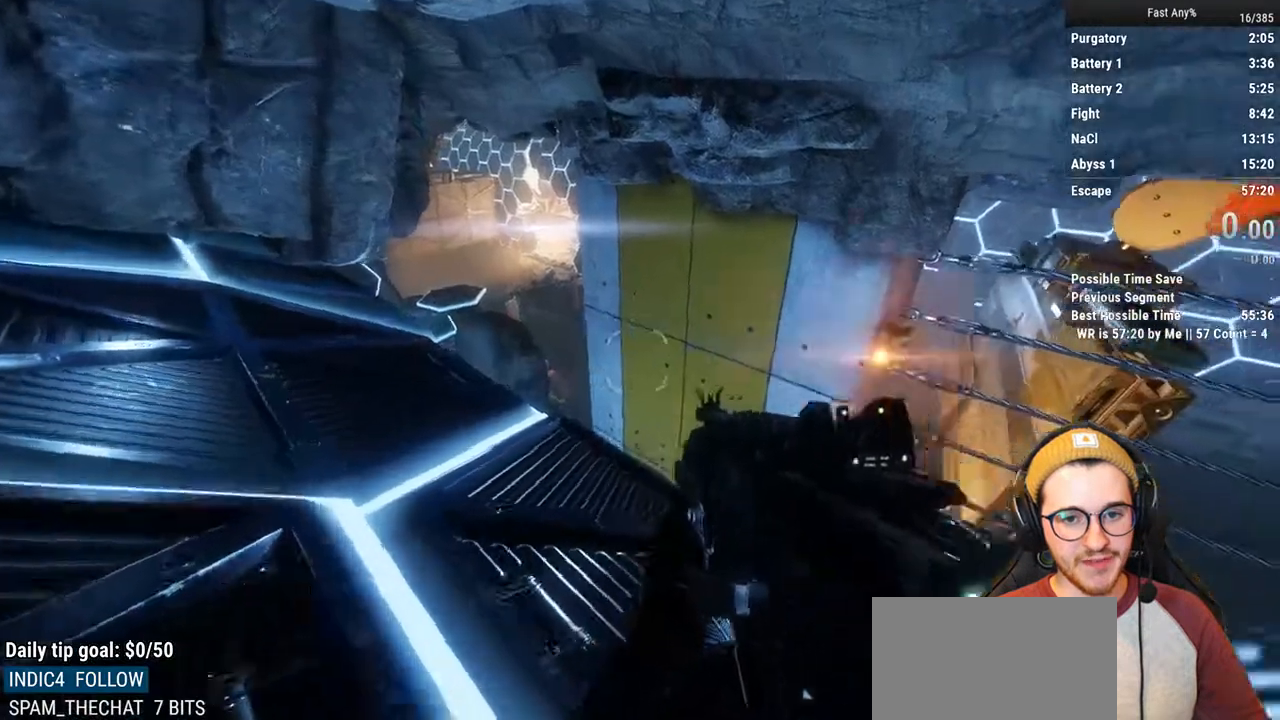
{"keys": ["ctrl", "w"], "mouse": [], "events": [[85, "shift", "up"], [220, "ctrl", "down"]]}
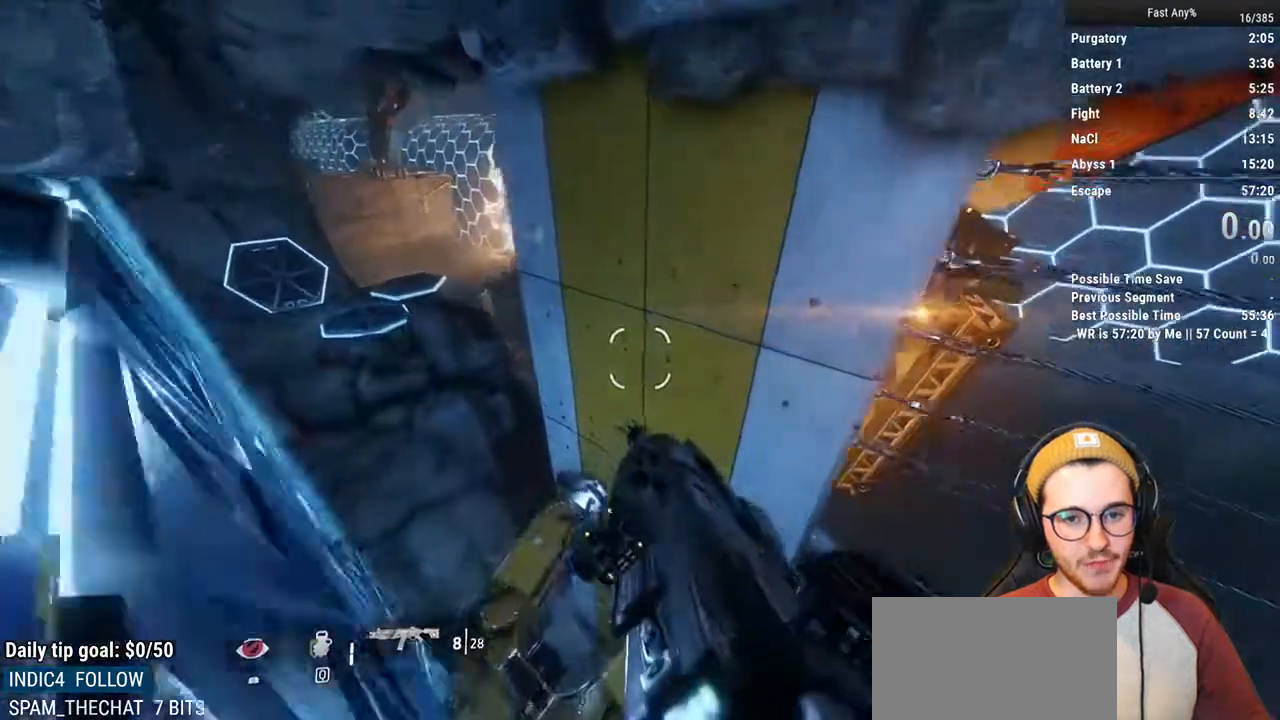
{"keys": ["w"], "mouse": [], "events": [[135, "ctrl", "up"]]}
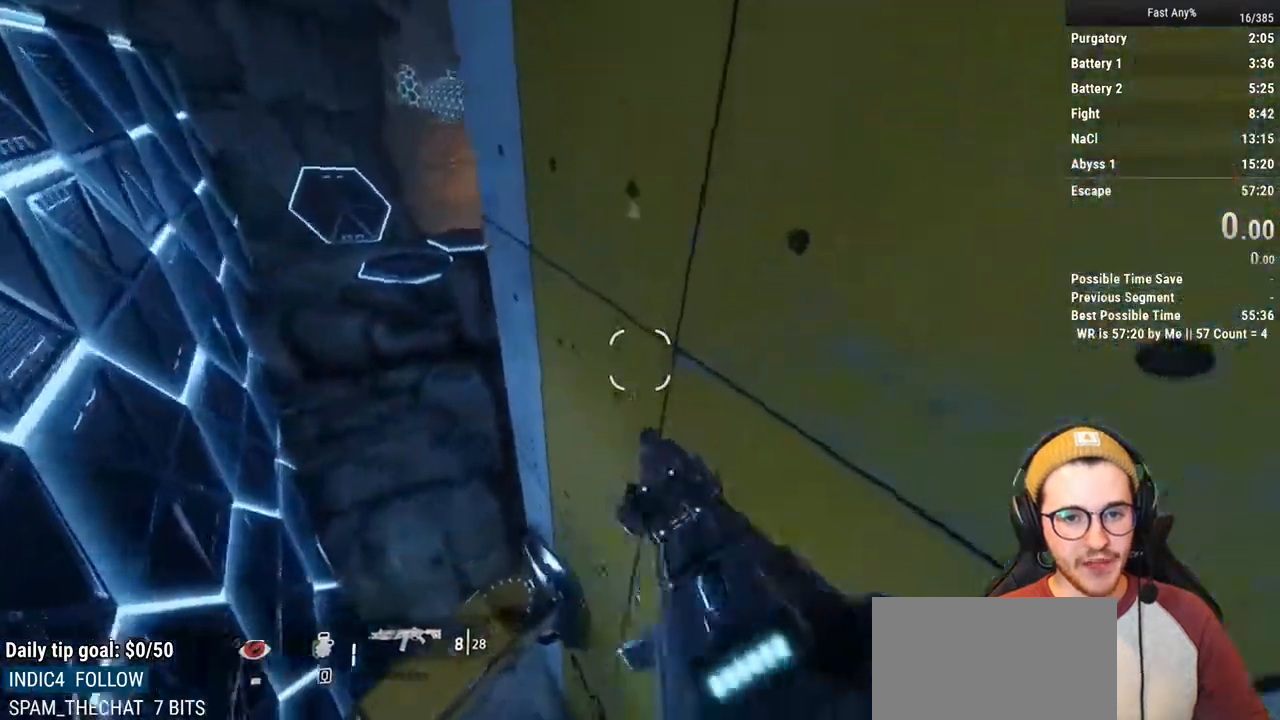
{"keys": ["w"], "mouse": [], "events": [[101, "space", "down"], [203, "space", "up"]]}
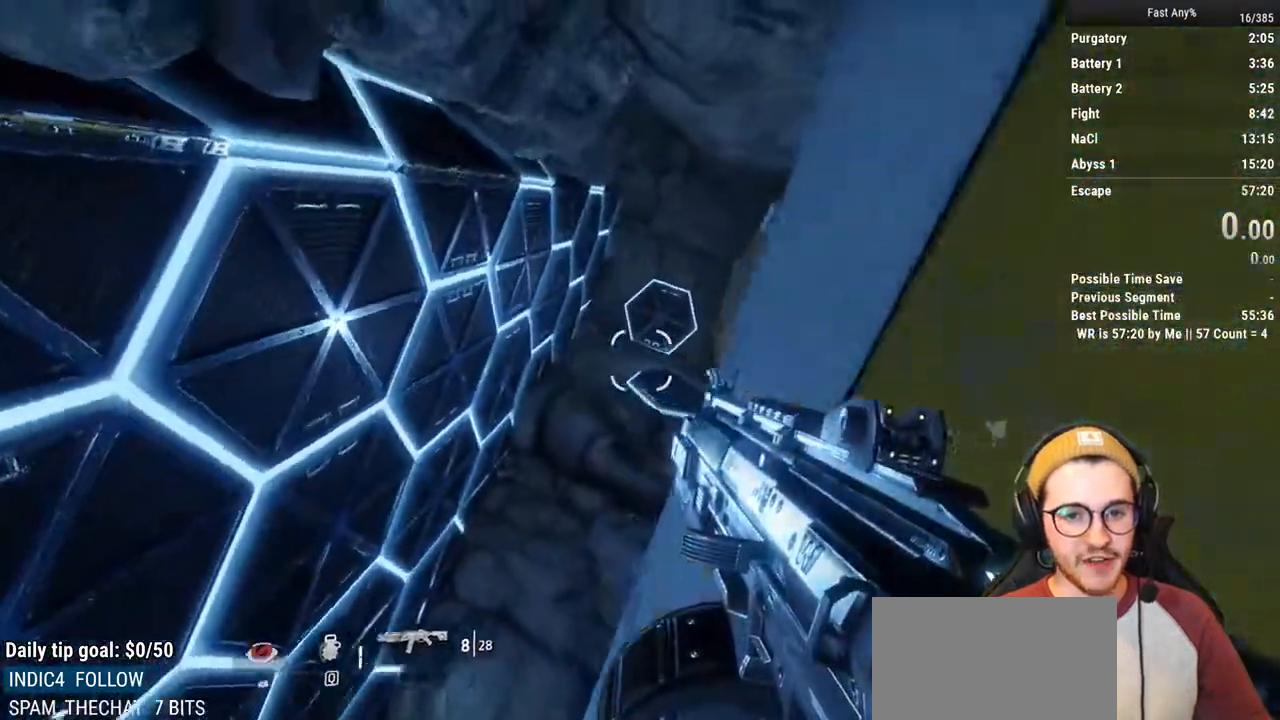
{"keys": ["space", "w"], "mouse": [], "events": [[439, "space", "down"]]}
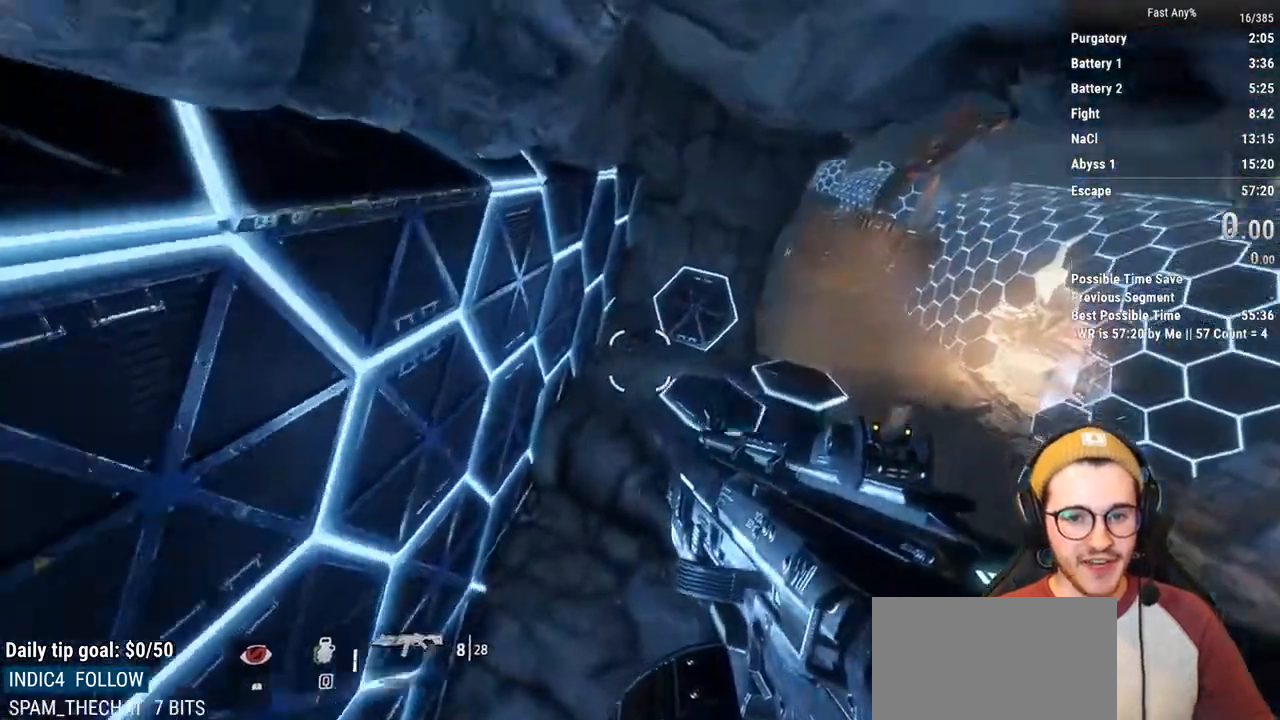
{"keys": ["d"], "mouse": [], "events": [[51, "space", "up"], [372, "d", "down"], [423, "w", "up"]]}
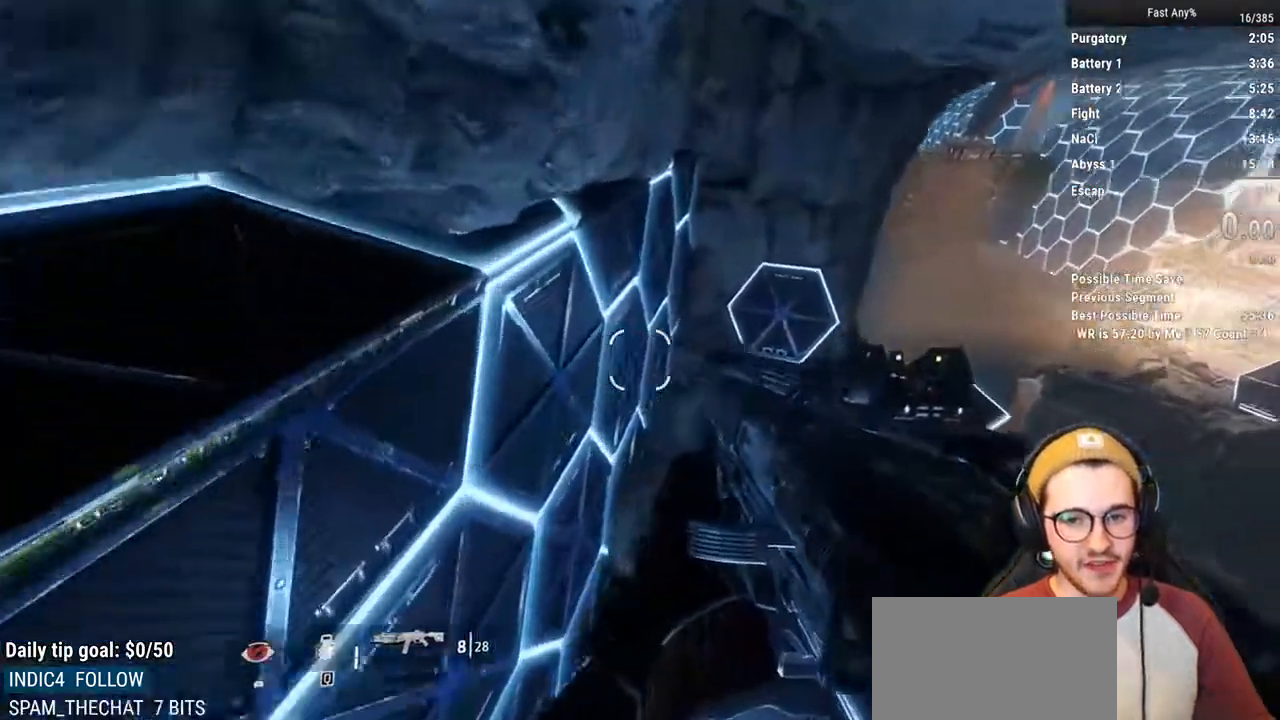
{"keys": ["w"], "mouse": [], "events": [[338, "w", "down"], [440, "d", "up"]]}
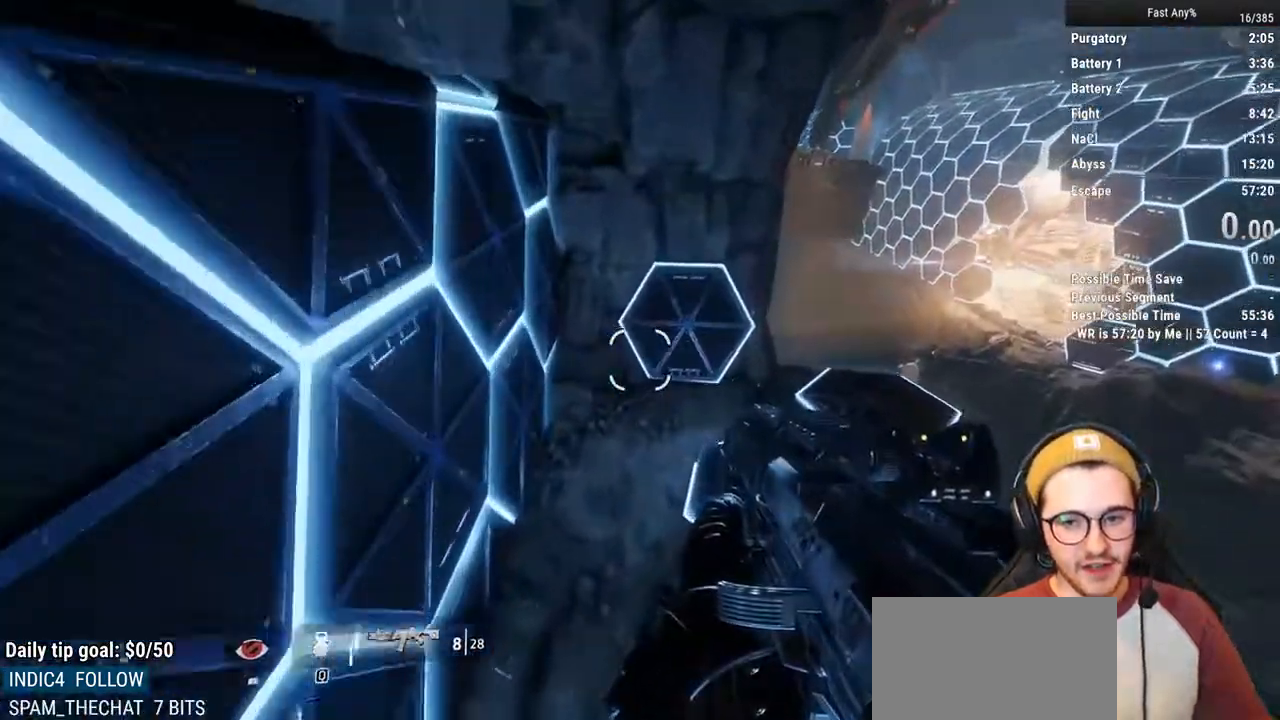
{"keys": ["ctrl", "d"], "mouse": [], "events": [[34, "space", "down"], [152, "space", "up"], [288, "ctrl", "down"], [288, "d", "down"], [389, "w", "up"]]}
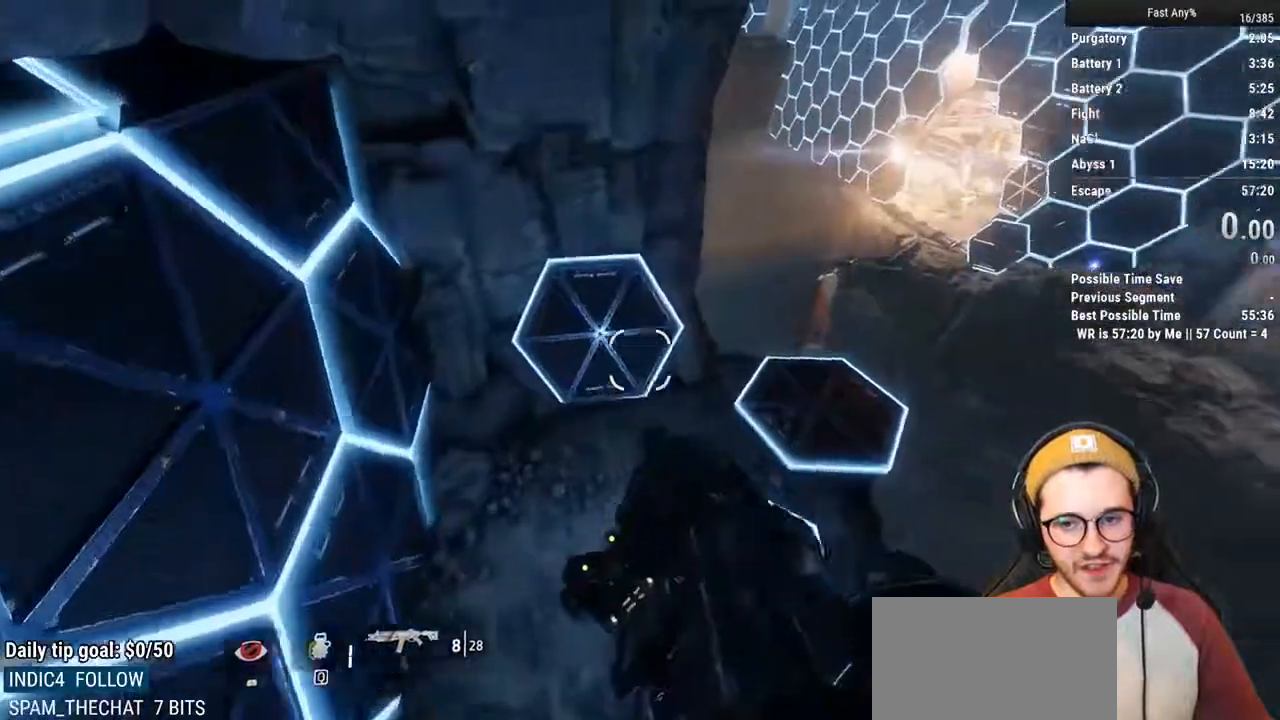
{"keys": ["ctrl", "d"], "mouse": [], "events": []}
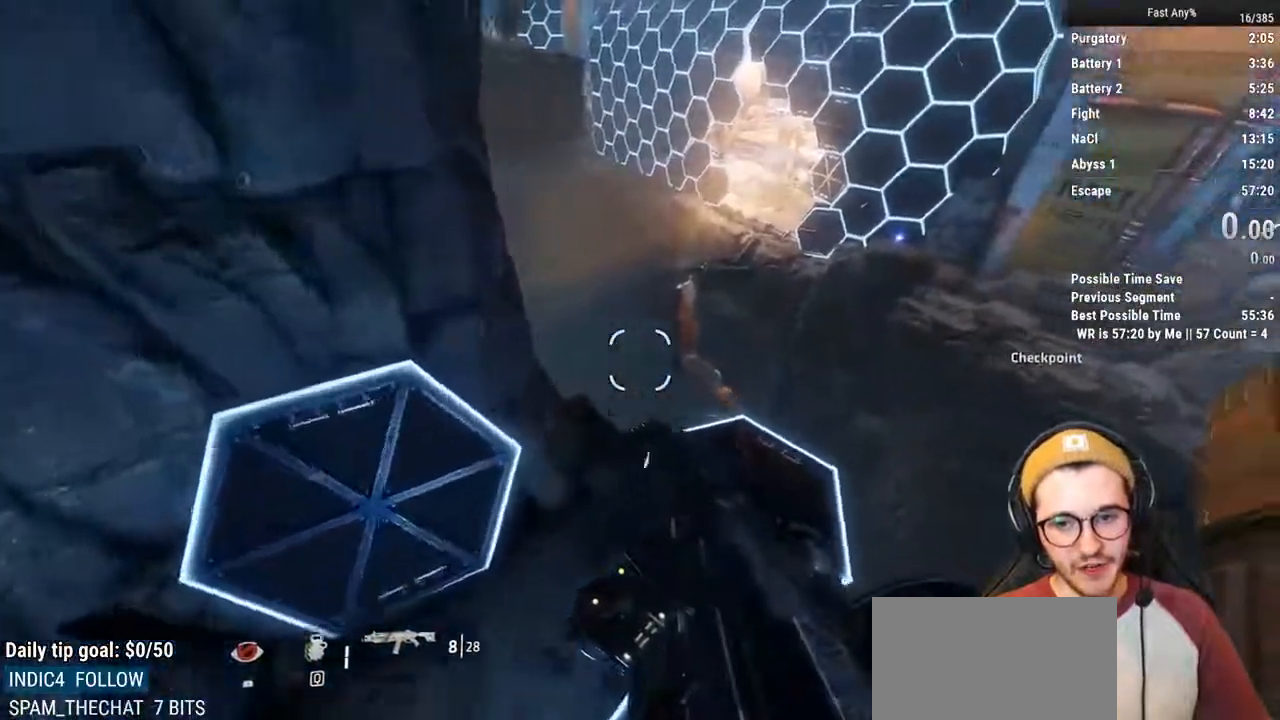
{"keys": ["ctrl", "d"], "mouse": [], "events": [[288, "s", "down"], [372, "s", "up"]]}
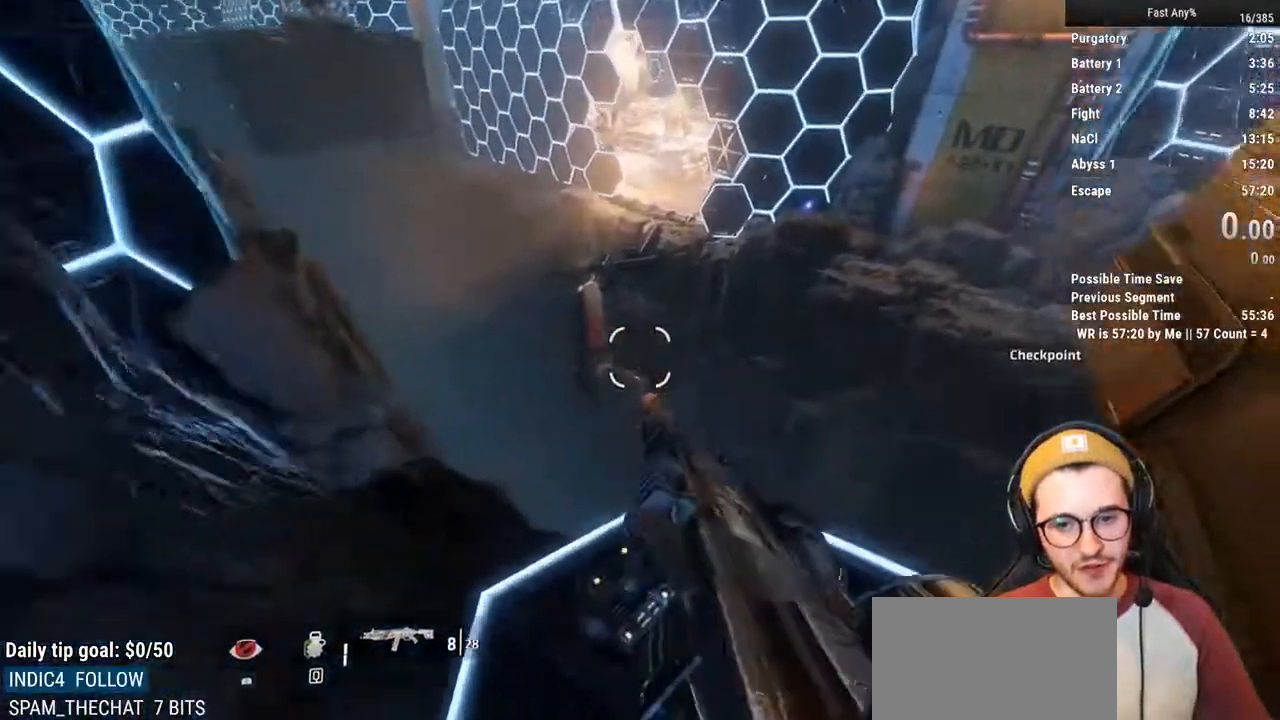
{"keys": ["a", "ctrl", "d", "space"], "mouse": [], "events": [[355, "space", "down"], [405, "a", "down"]]}
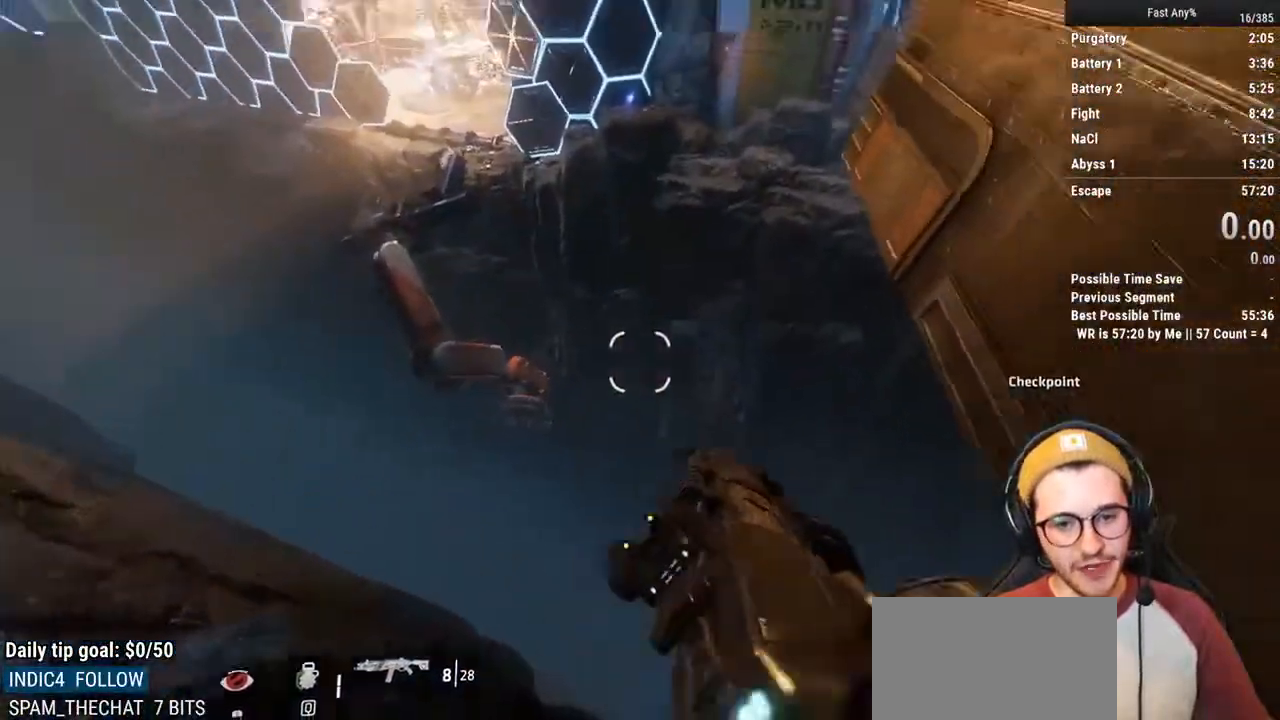
{"keys": ["a"], "mouse": [], "events": [[34, "ctrl", "up"], [34, "d", "up"], [34, "space", "up"]]}
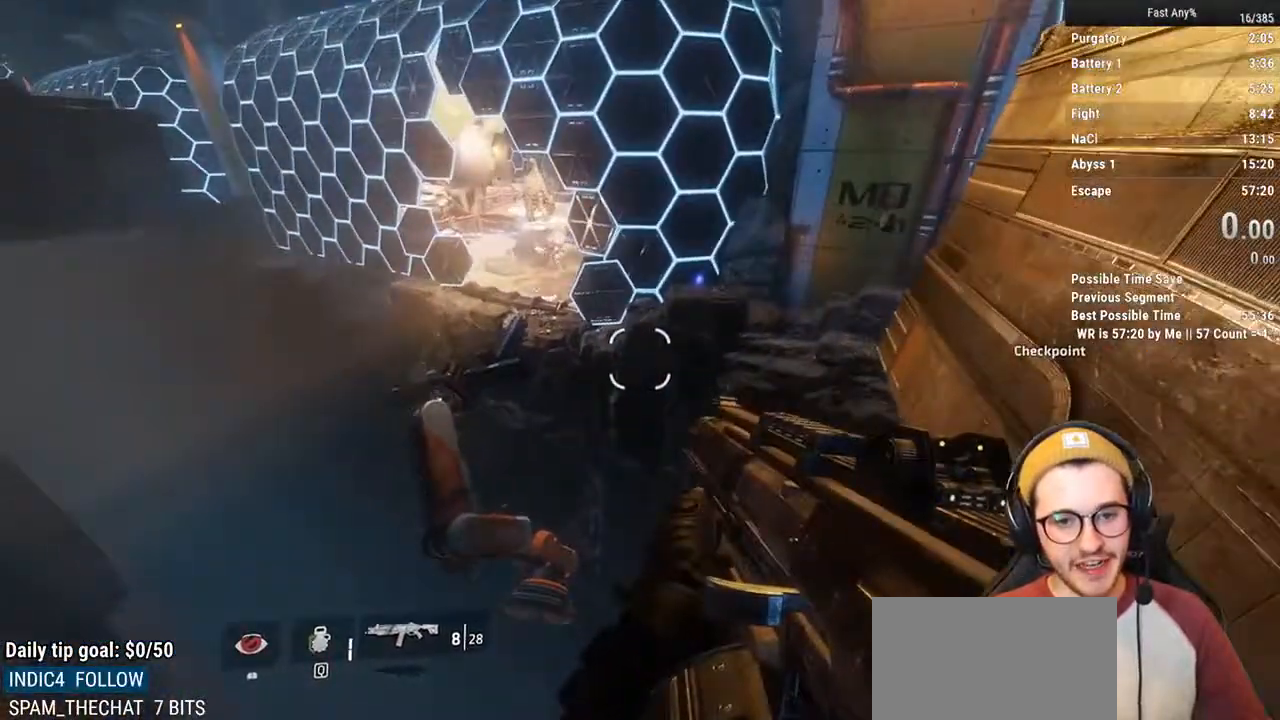
{"keys": ["a"], "mouse": [], "events": []}
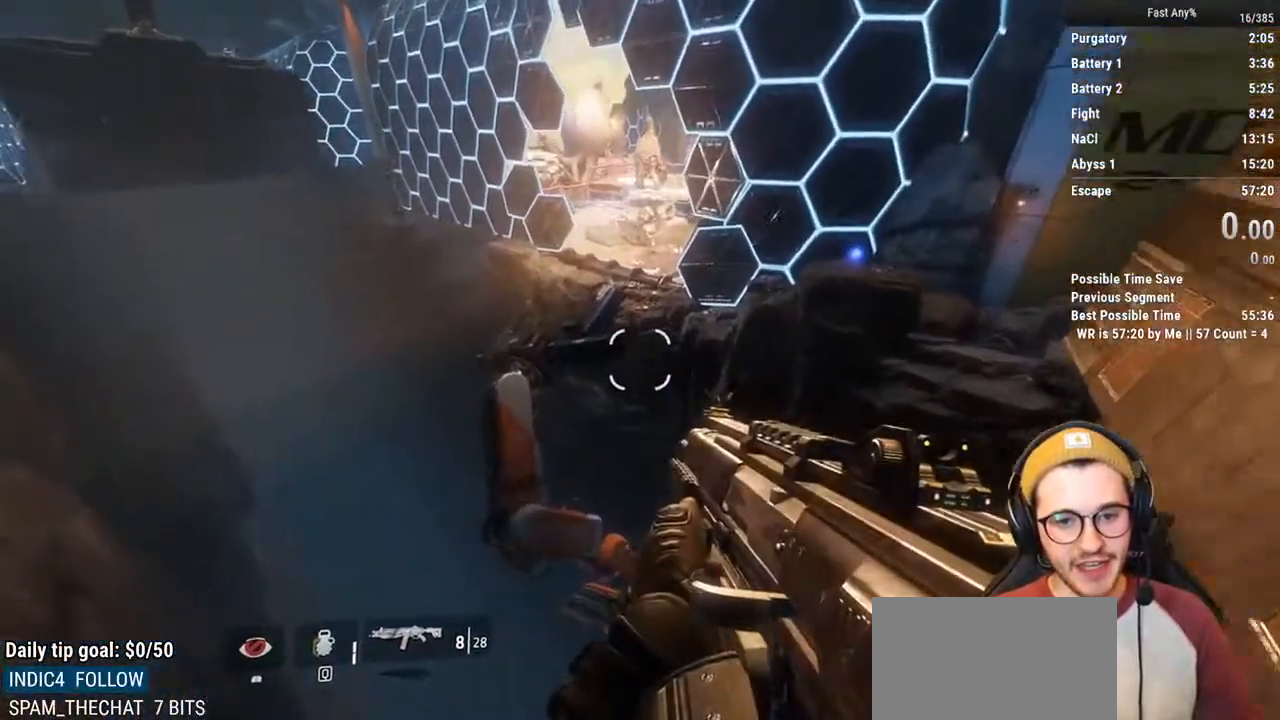
{"keys": ["space", "w"], "mouse": [], "events": [[169, "w", "down"], [304, "a", "up"], [507, "space", "down"]]}